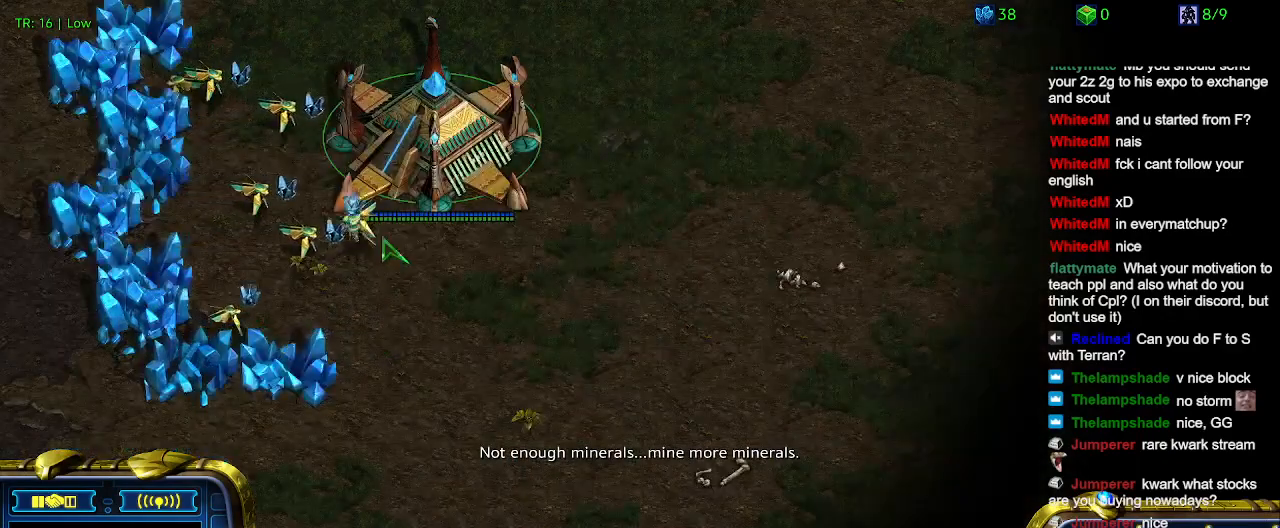
Gameplay with keyboard; each line is a JSON object with the keys held at the frame after it. "events" lists presses ("down") and releases ("up") of "1", "2", "3", "4", "5", "6", "a", "c", "ctrl", "d", "e", "f2", "f3", "q", "s", "t", "w", "x" and "z" between this image and that frame as [ms after this image, input, new state], when the widget could be followed in between. No other keys are recorded. Mouse input is not recorded.
{"keys": [], "events": [[34, "t", "down"], [134, "t", "up"], [234, "t", "down"], [300, "t", "up"], [367, "t", "down"], [467, "t", "up"]]}
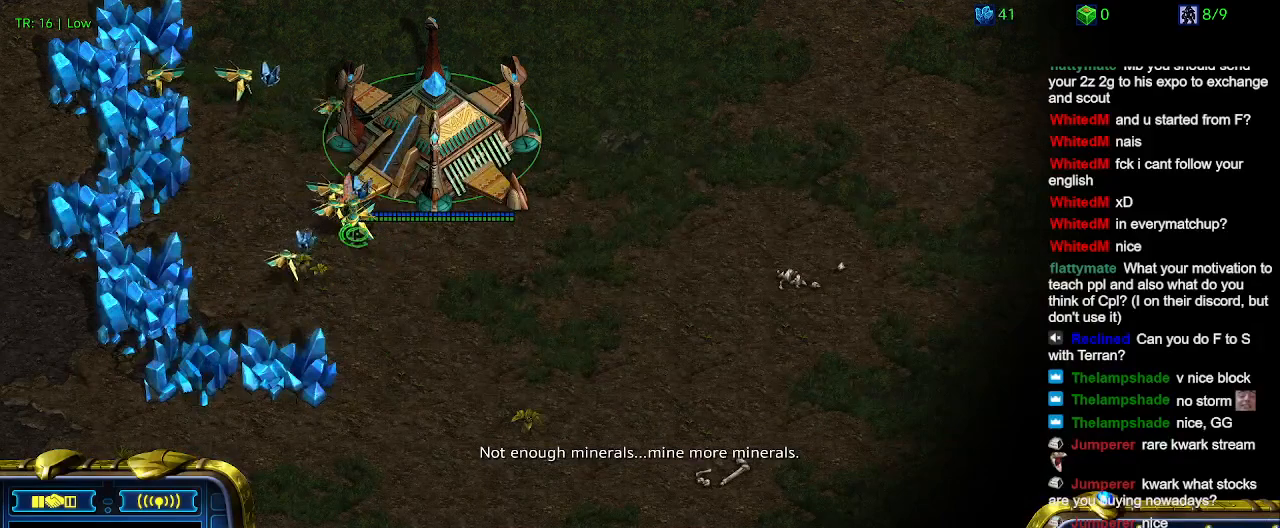
{"keys": [], "events": [[67, "t", "down"], [167, "t", "up"]]}
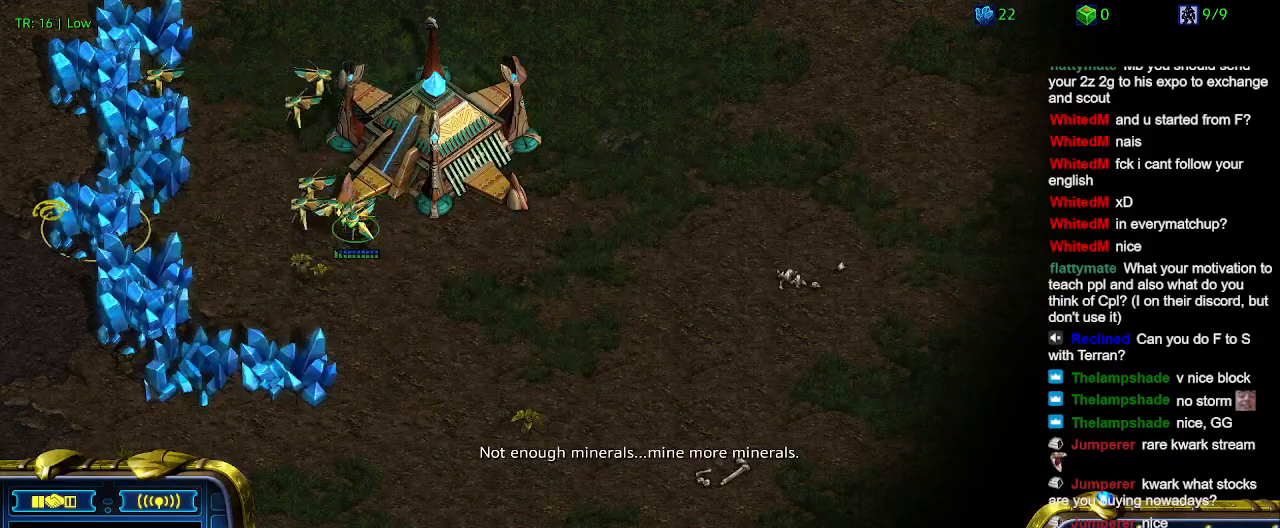
{"keys": [], "events": []}
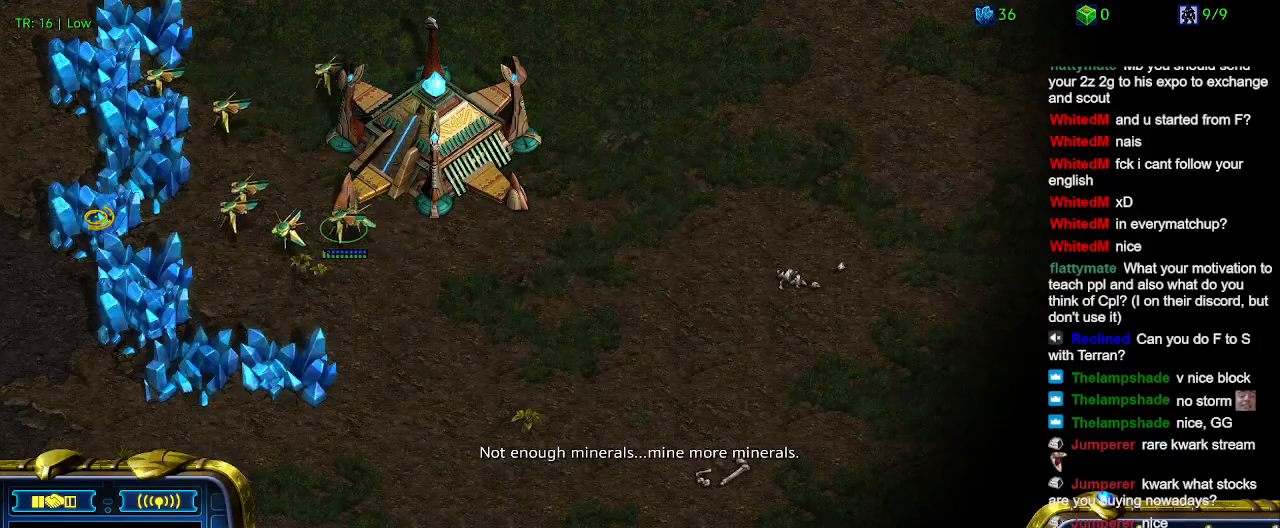
{"keys": [], "events": []}
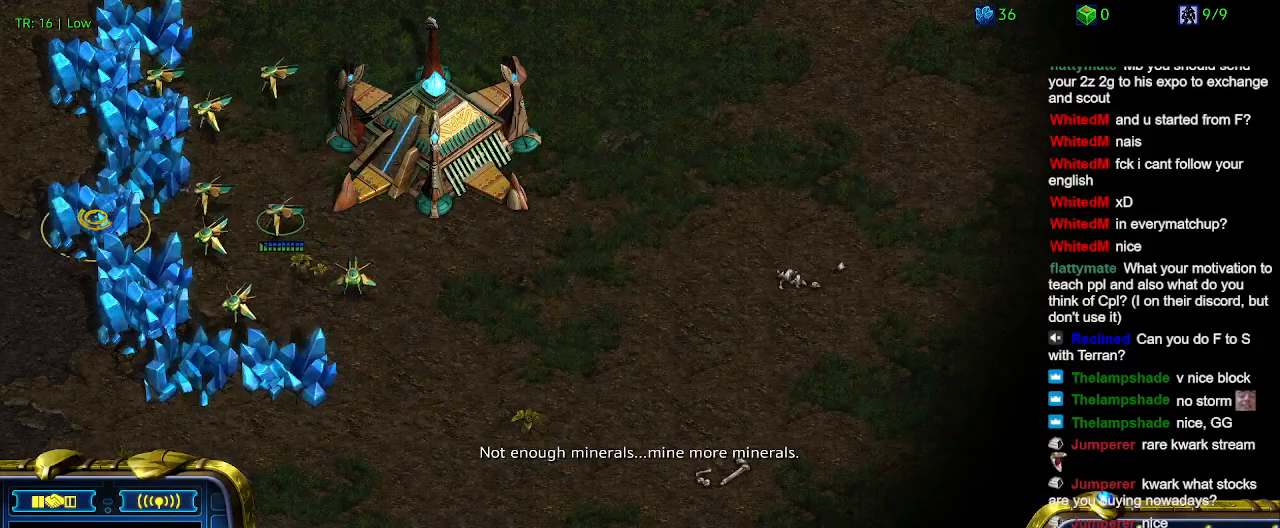
{"keys": [], "events": [[334, "5", "down"], [434, "5", "up"]]}
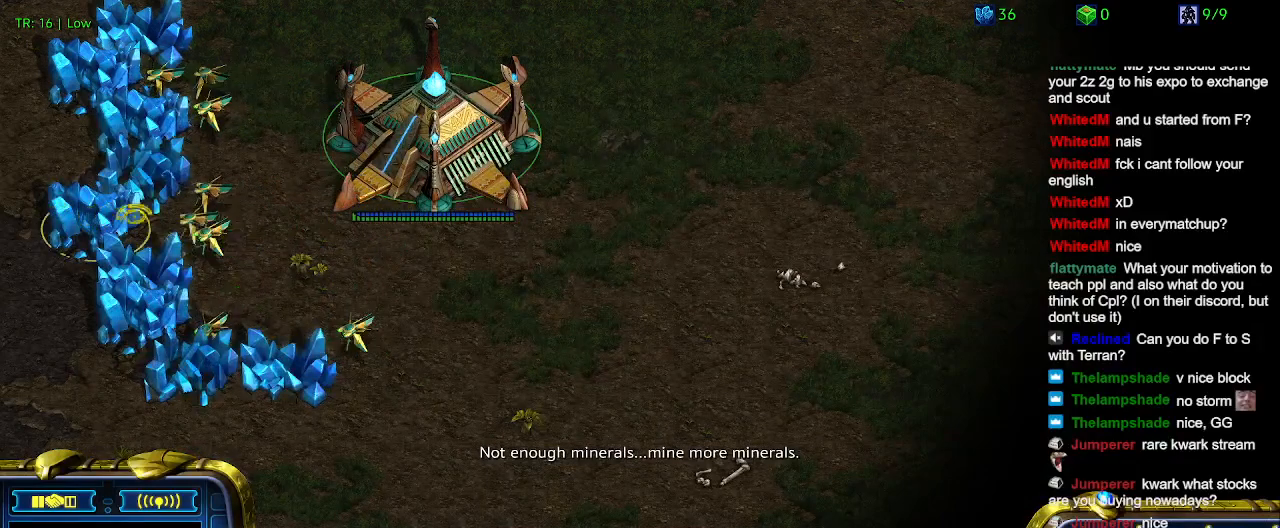
{"keys": [], "events": []}
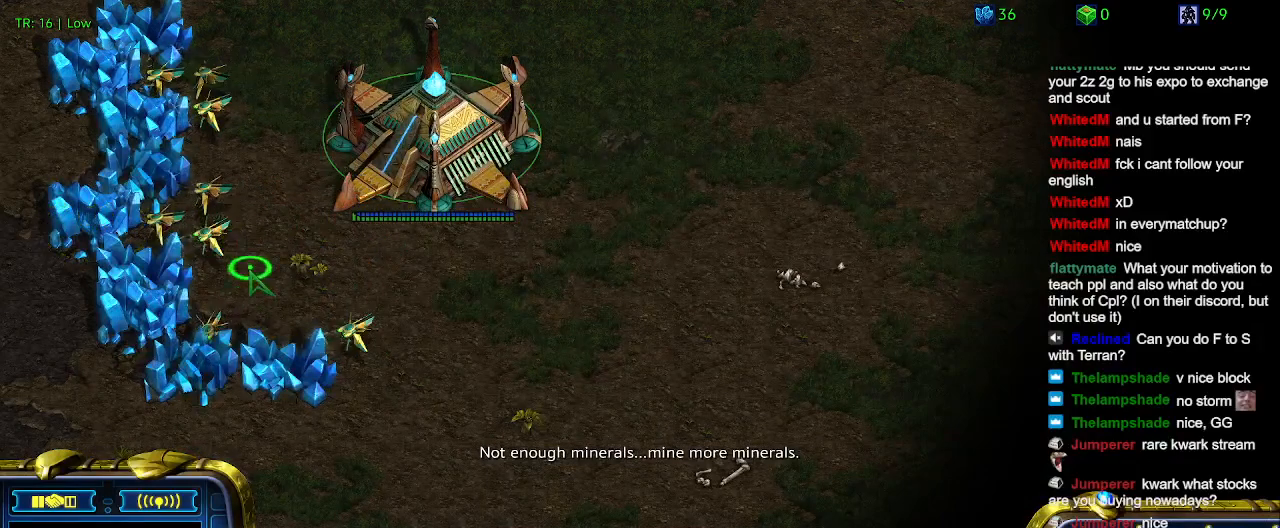
{"keys": [], "events": []}
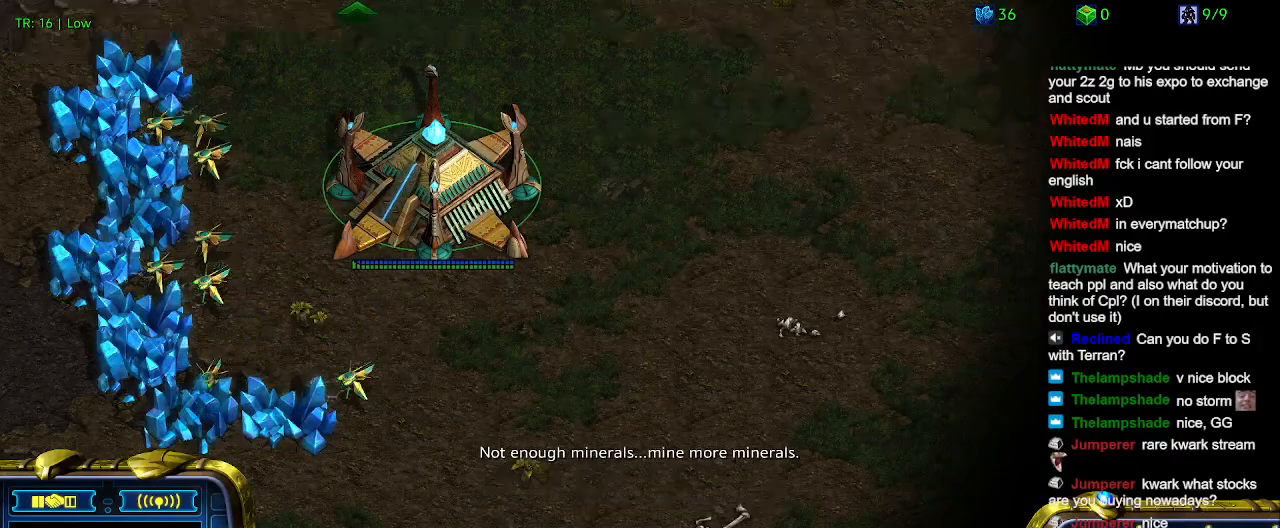
{"keys": ["5", "ctrl"], "events": [[200, "ctrl", "down"], [467, "5", "down"]]}
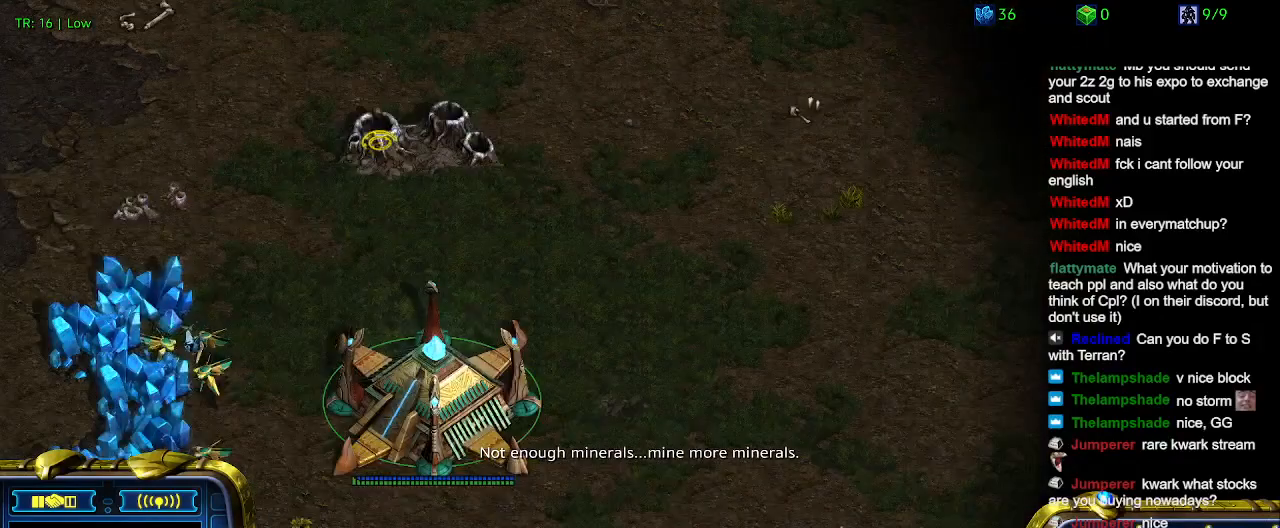
{"keys": [], "events": [[67, "5", "up"], [167, "ctrl", "up"]]}
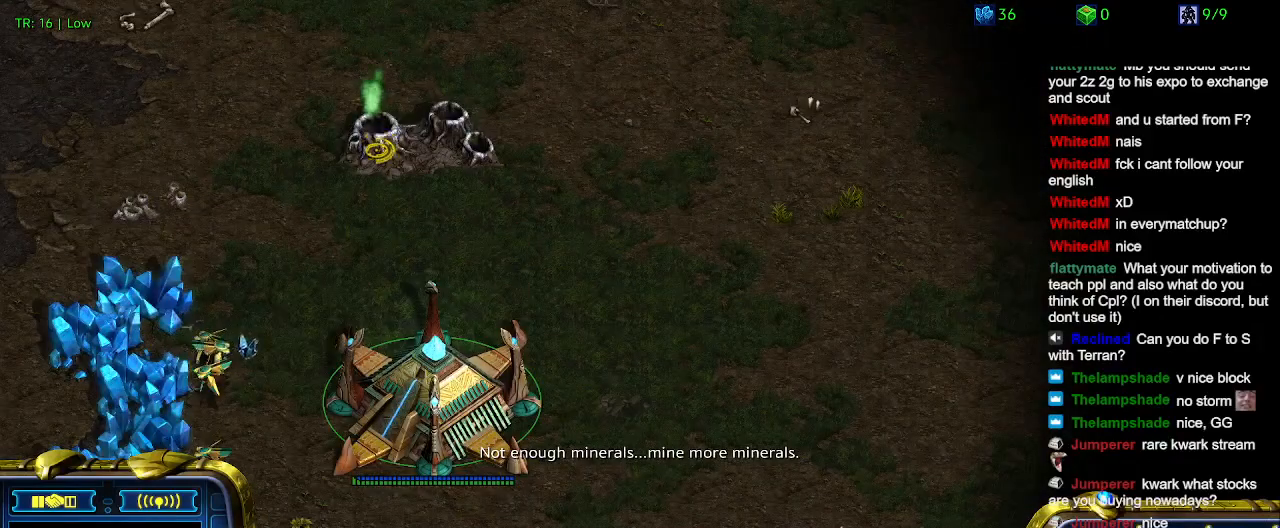
{"keys": [], "events": []}
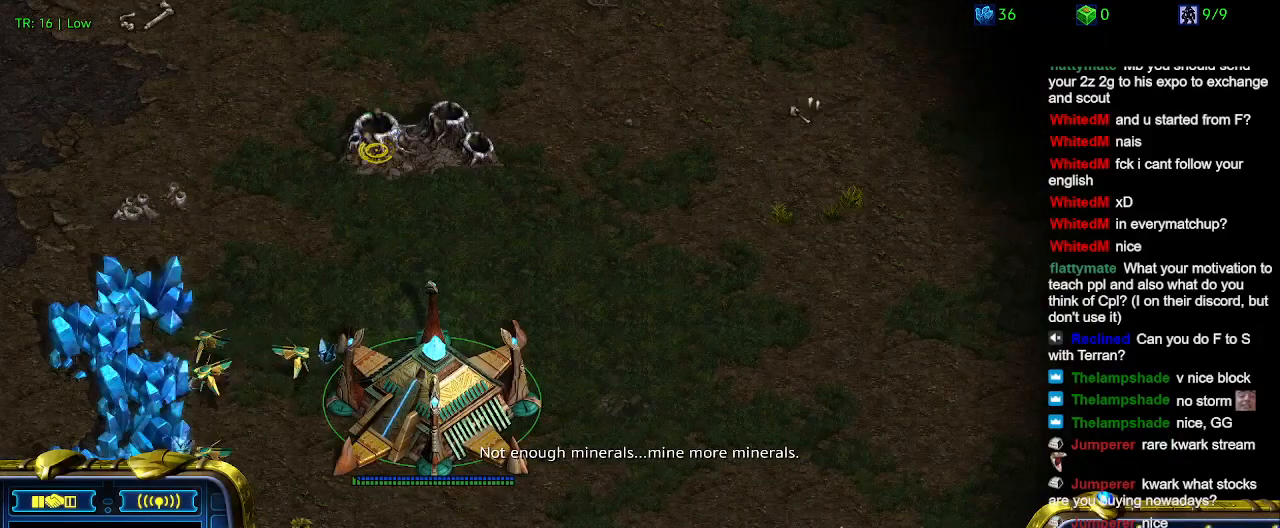
{"keys": [], "events": []}
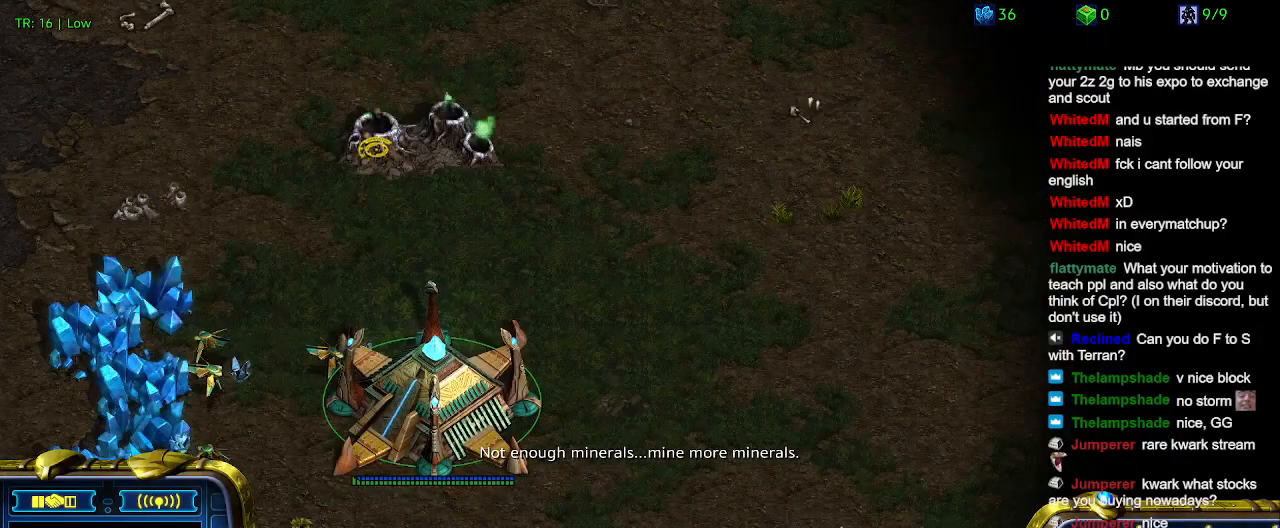
{"keys": [], "events": []}
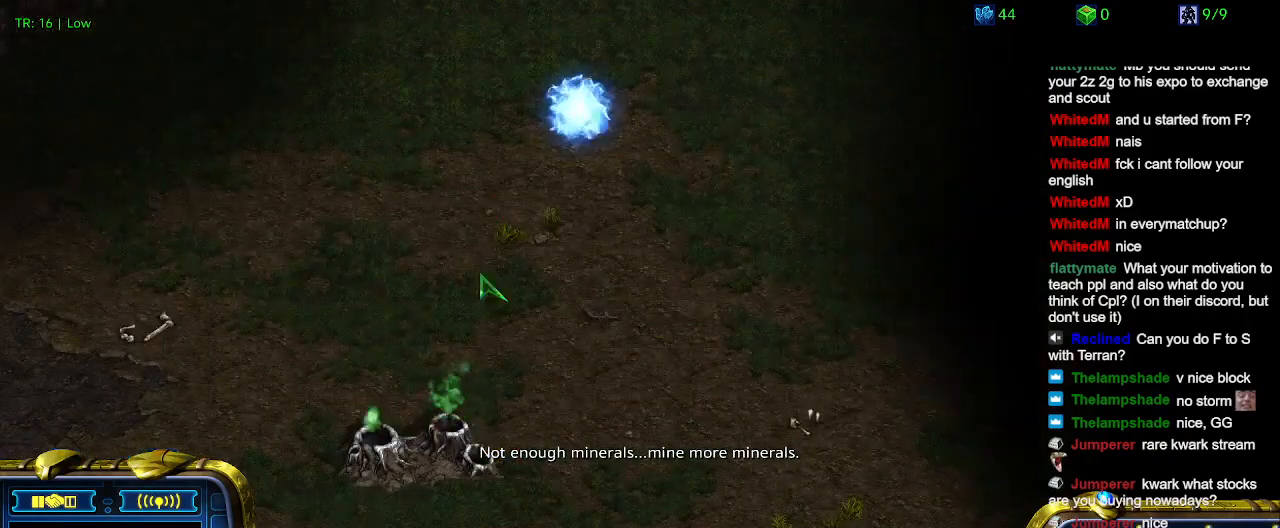
{"keys": [], "events": []}
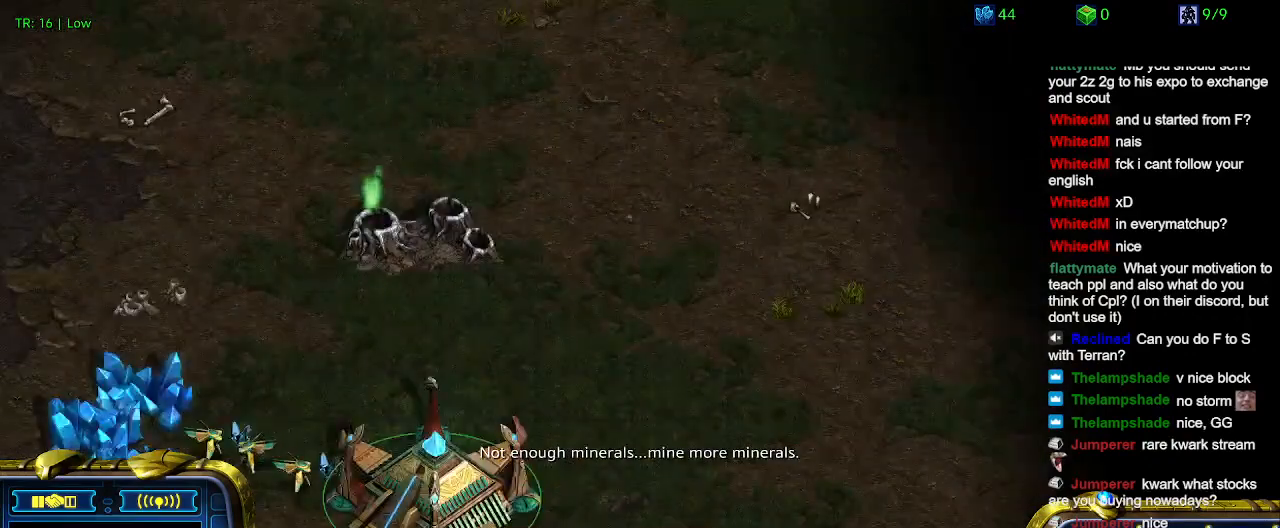
{"keys": ["t"], "events": [[200, "t", "down"], [300, "t", "up"], [367, "t", "down"]]}
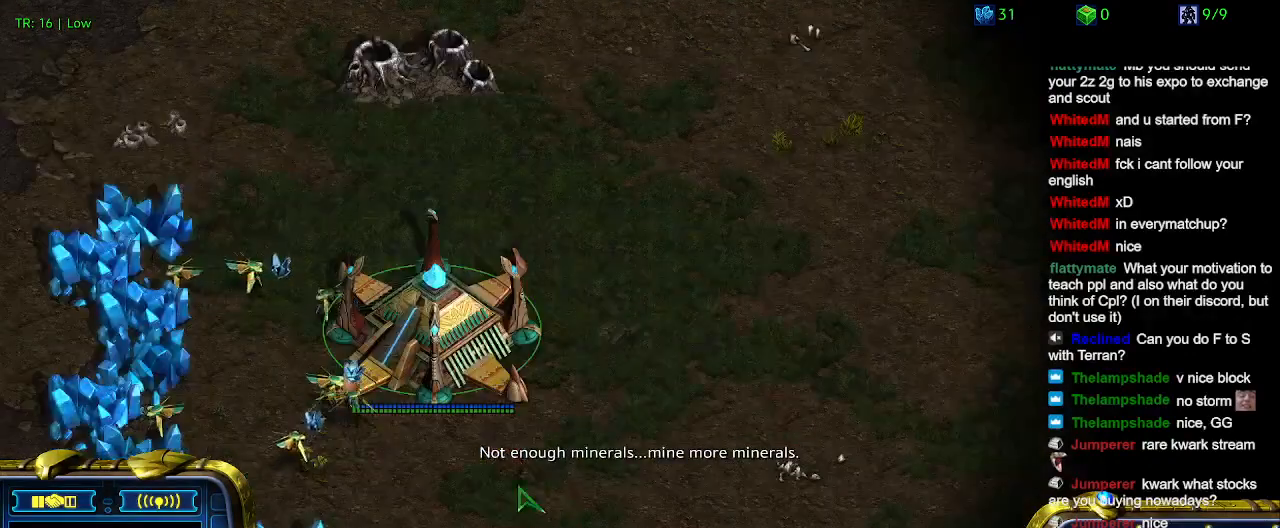
{"keys": ["ctrl"], "events": [[34, "t", "up"], [400, "ctrl", "down"]]}
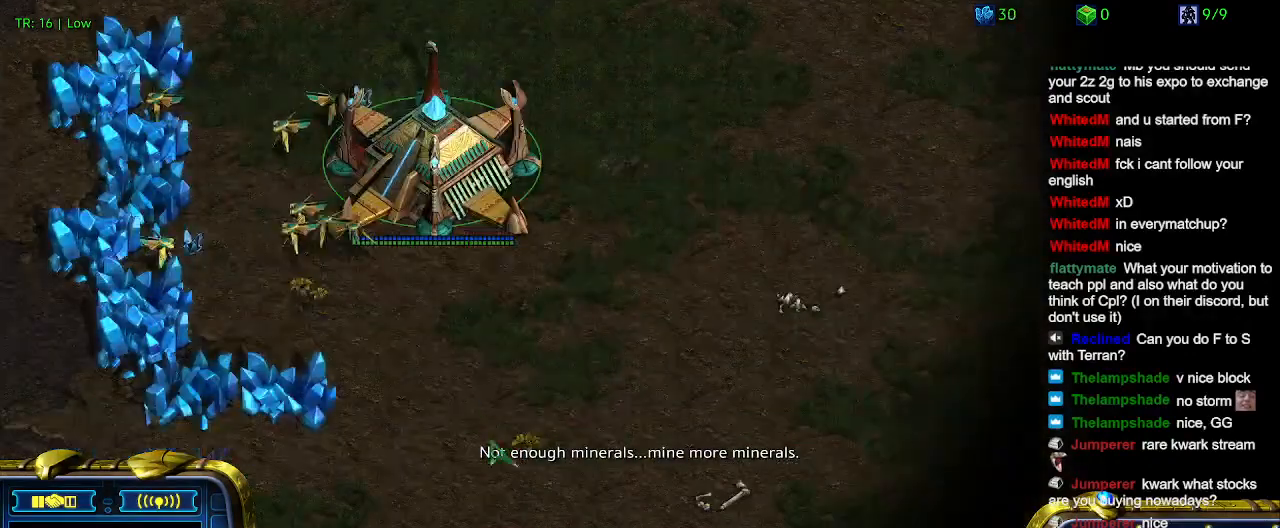
{"keys": ["ctrl"], "events": [[67, "5", "down"], [234, "5", "up"], [367, "5", "down"], [500, "5", "up"]]}
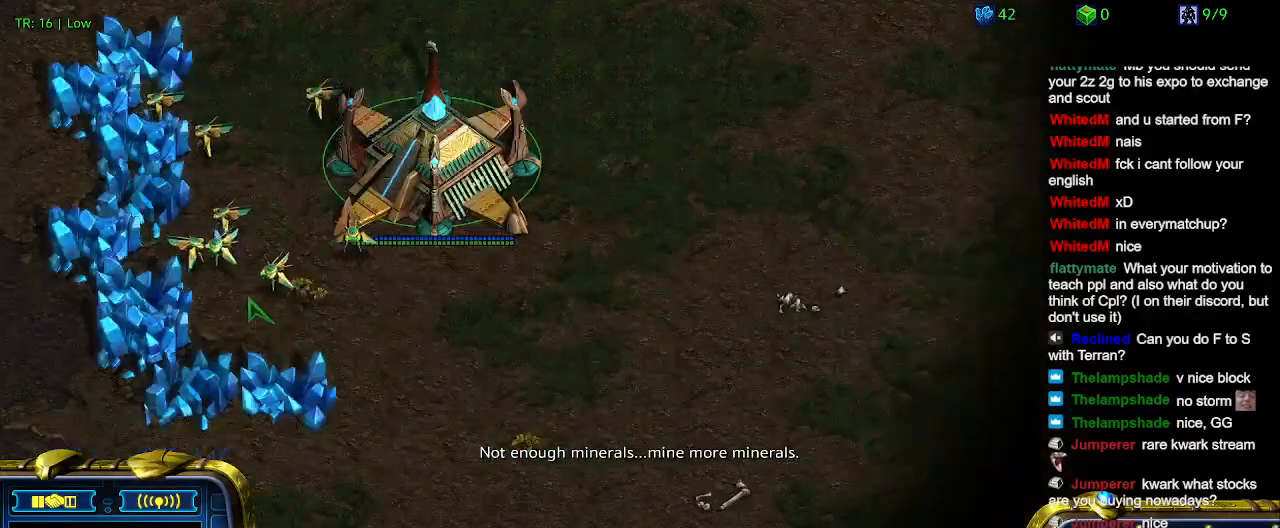
{"keys": ["5", "ctrl"], "events": [[67, "ctrl", "up"], [300, "ctrl", "down"], [467, "5", "down"]]}
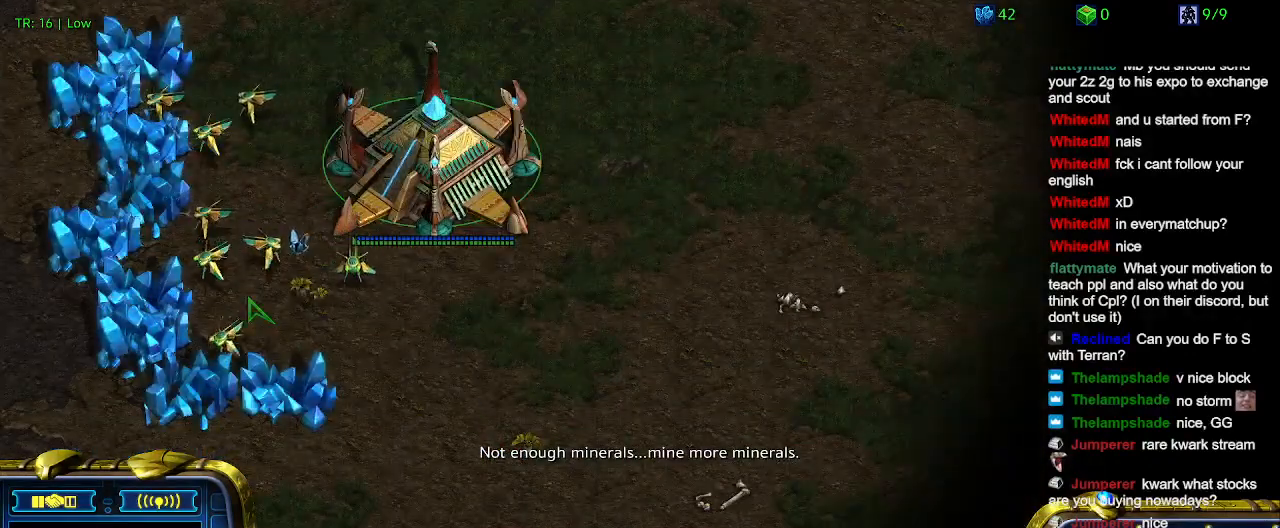
{"keys": ["ctrl"], "events": [[100, "5", "up"], [167, "ctrl", "up"], [434, "ctrl", "down"]]}
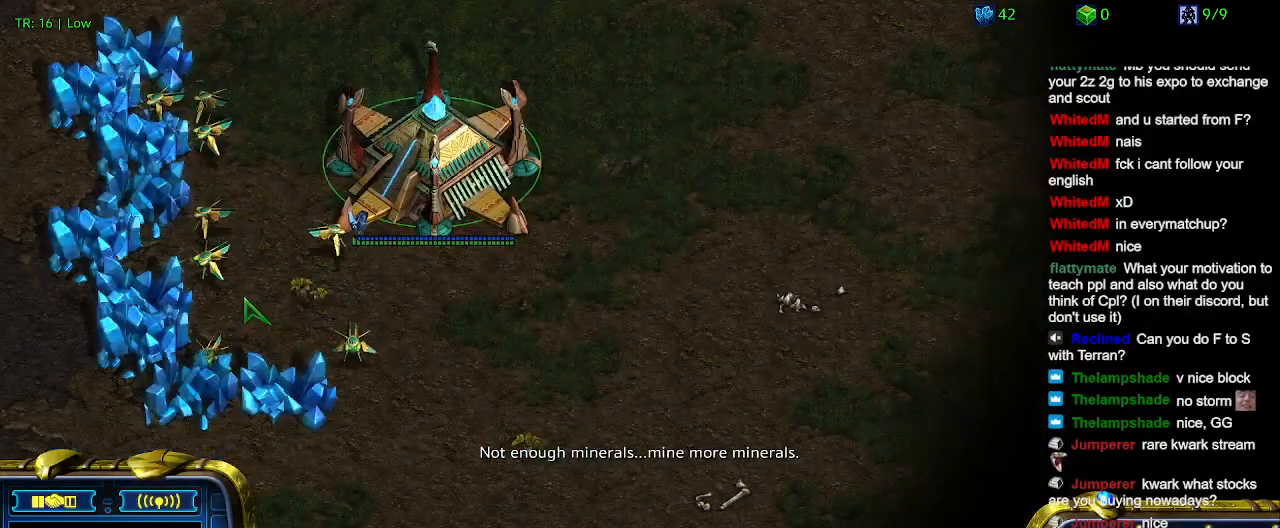
{"keys": [], "events": [[67, "5", "down"], [167, "5", "up"], [167, "ctrl", "up"]]}
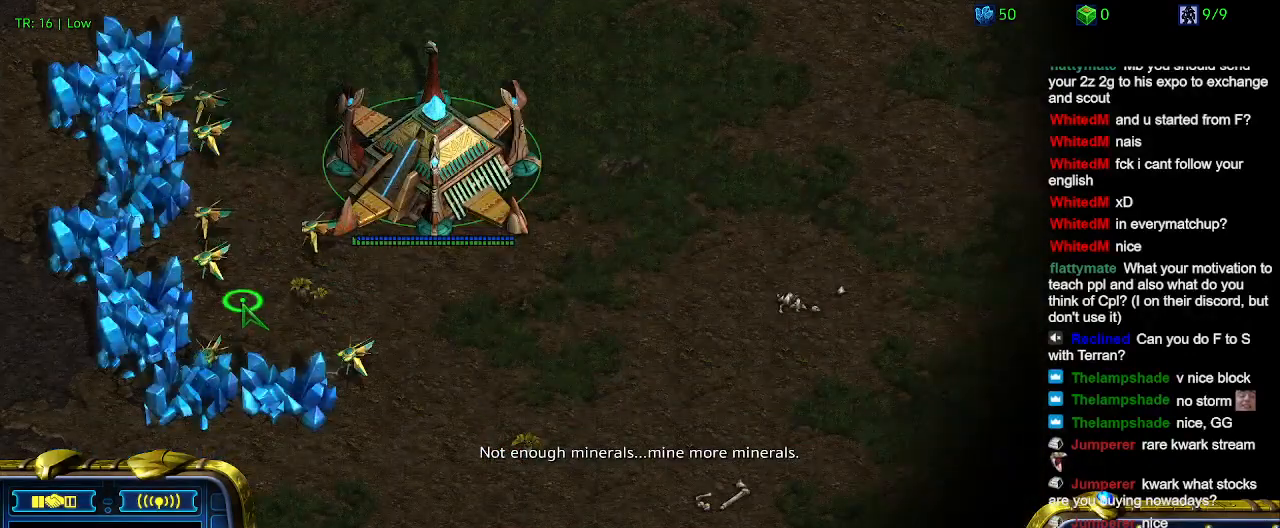
{"keys": [], "events": [[200, "ctrl", "down"], [300, "5", "down"], [434, "5", "up"], [434, "ctrl", "up"]]}